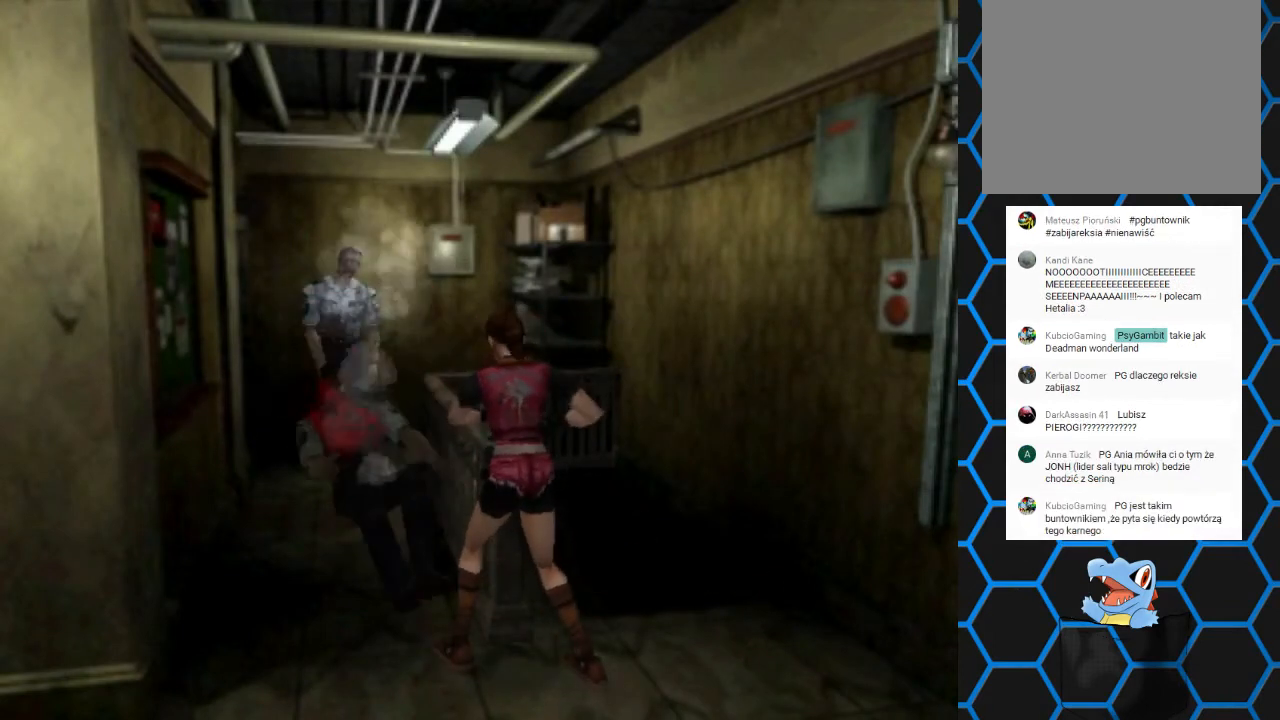
Gameplay with a controller (PlayStation layout); each line is a JSON object with the inputs held at the frame after it (dt_ms = milliseconds from this image to that frame). "events" lists button and stick changes between this image and that frame as [ms after this image, input, new state], when the widget could be followed in between. Not read: L3 R3 left_stick right_stick.
{"dt_ms": 500, "buttons": ["SQUARE", "DPAD_UP"], "events": [[67, "SQUARE", "down"]]}
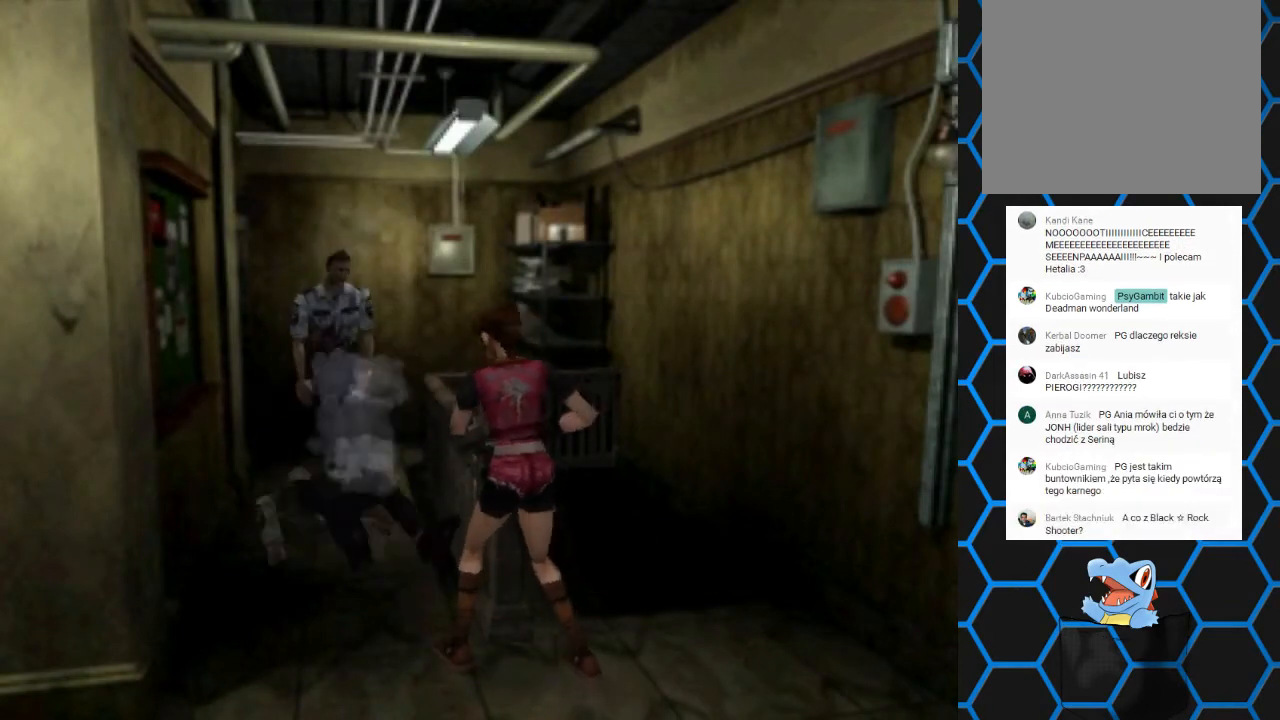
{"dt_ms": 500, "buttons": ["SQUARE", "DPAD_UP"], "events": []}
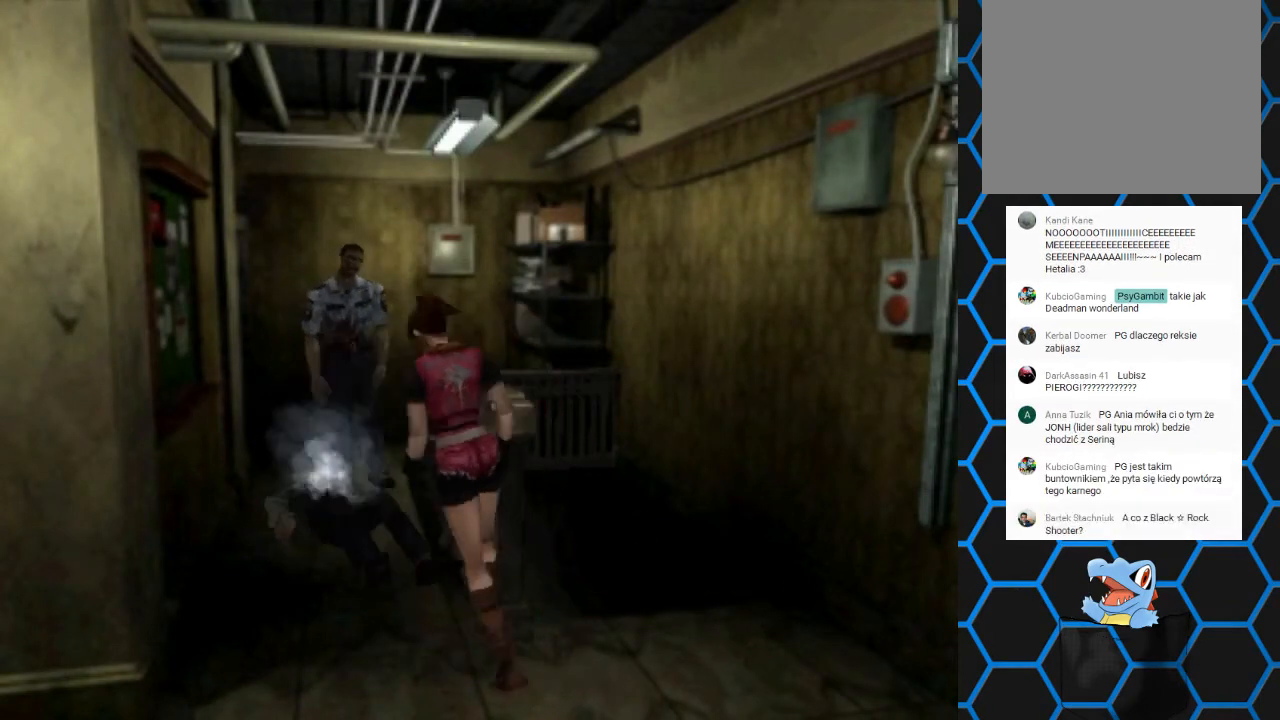
{"dt_ms": 500, "buttons": ["R1", "R2"], "events": [[233, "DPAD_RIGHT", "down"], [300, "SQUARE", "up"], [367, "DPAD_UP", "up"], [467, "R1", "down"], [467, "R2", "down"], [500, "DPAD_RIGHT", "up"]]}
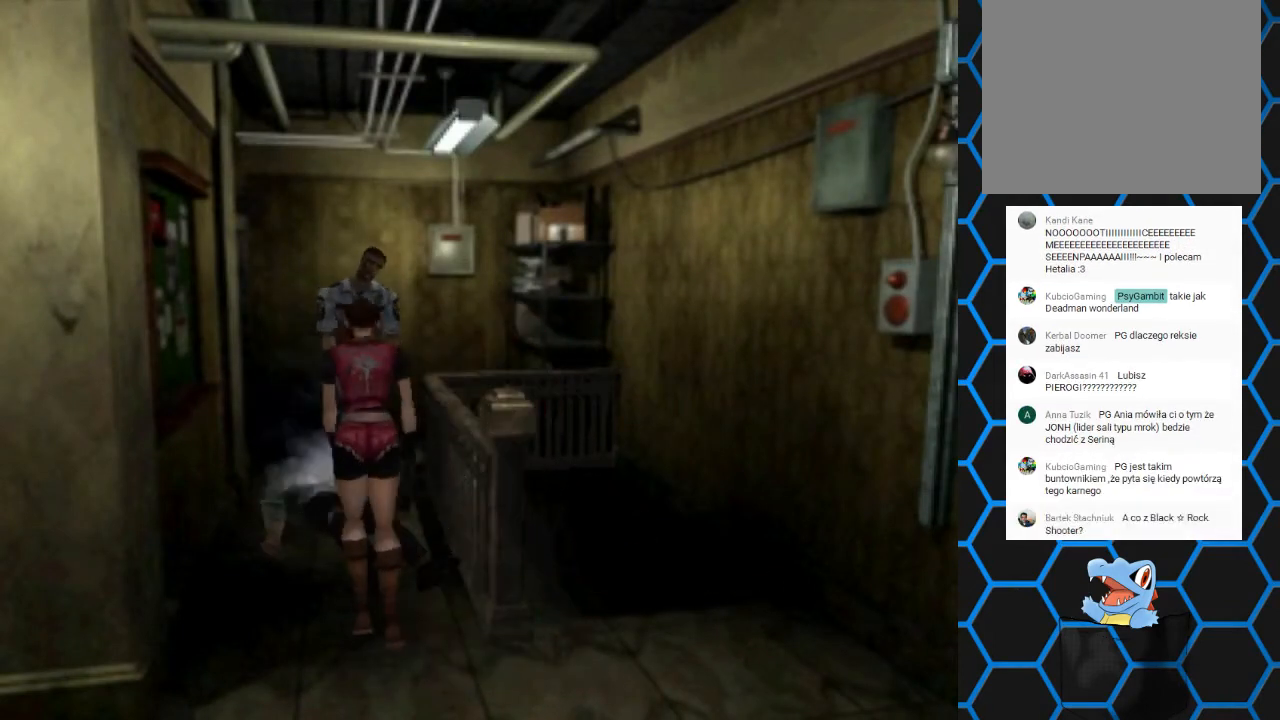
{"dt_ms": 1000, "buttons": ["R1", "R2"]}
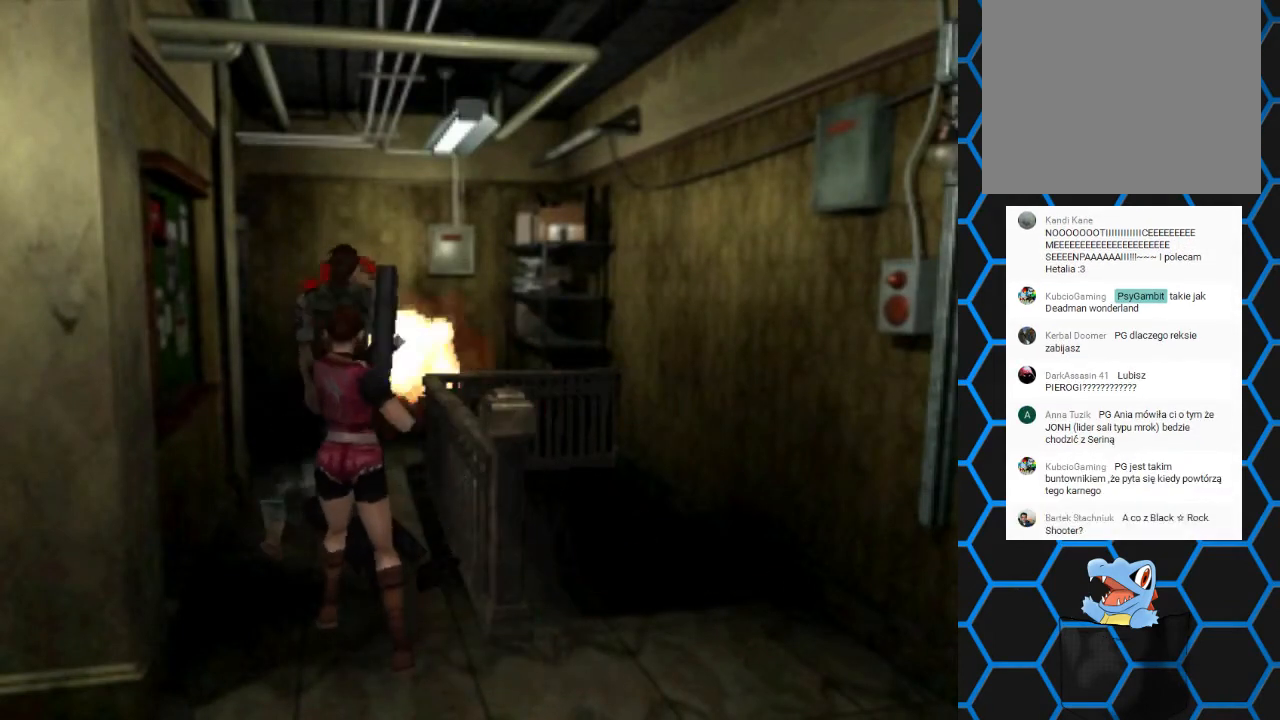
{"dt_ms": 500, "buttons": ["SQUARE", "DPAD_UP"], "events": [[200, "R1", "up"], [200, "R2", "up"], [333, "DPAD_UP", "down"], [367, "SQUARE", "down"]]}
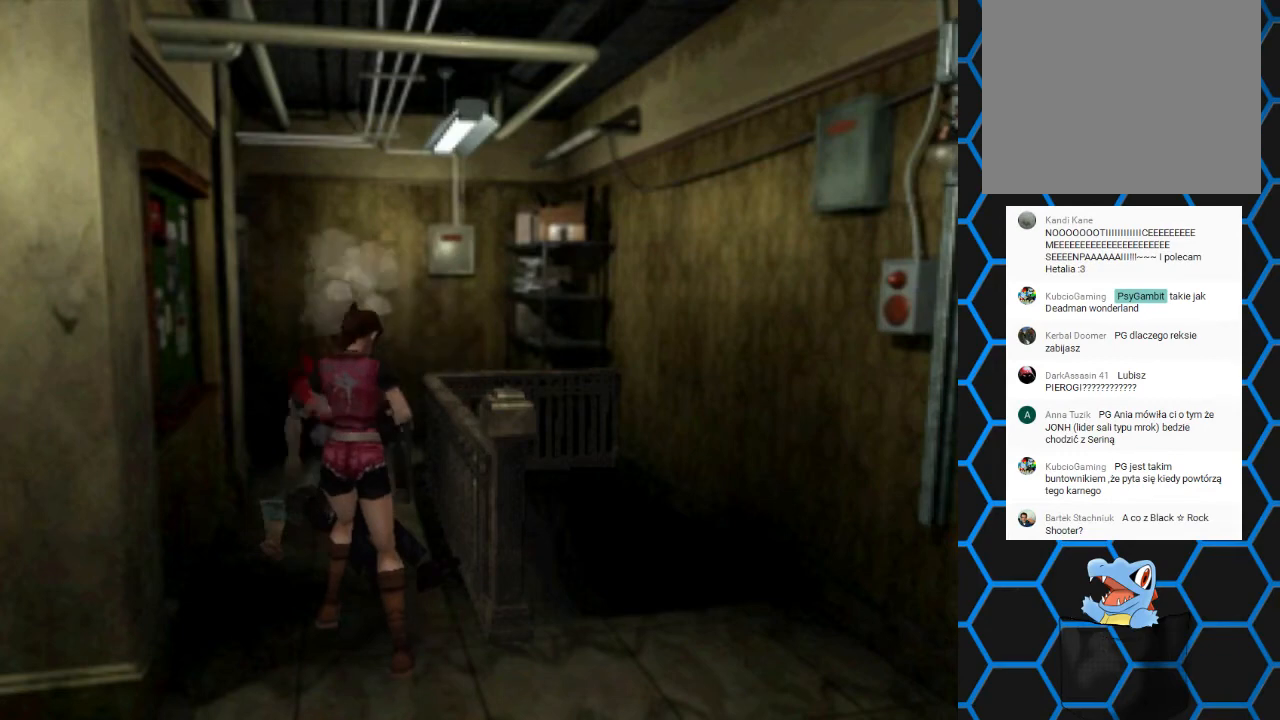
{"dt_ms": 500, "buttons": ["SQUARE", "DPAD_UP"], "events": []}
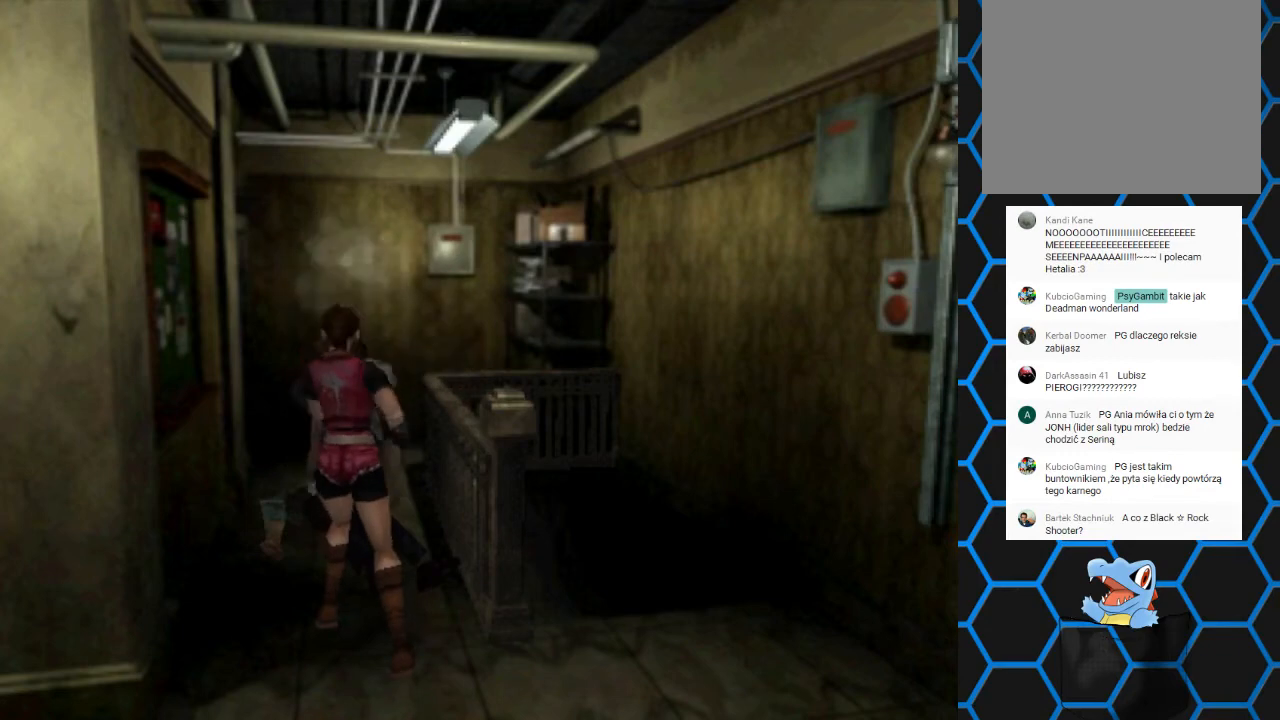
{"dt_ms": 500, "buttons": ["SQUARE", "DPAD_UP"], "events": []}